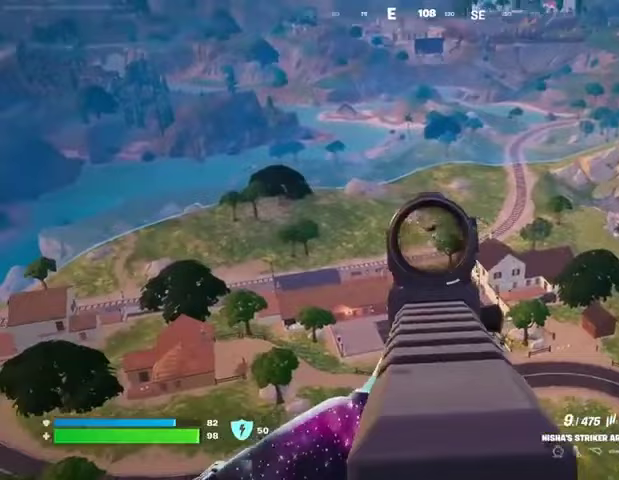
Gameplay with a controller (PlayStation layout); each line is a JSON object with the inputs held at the frame after it. "events" lists button and stick changes between this image and that frame as [ms after this image, input, new state], when the widget could be followed in between.
{"buttons": ["L2", "R2"], "left_stick": "left", "right_stick": "center", "events": [[67, "right_stick", "center"]]}
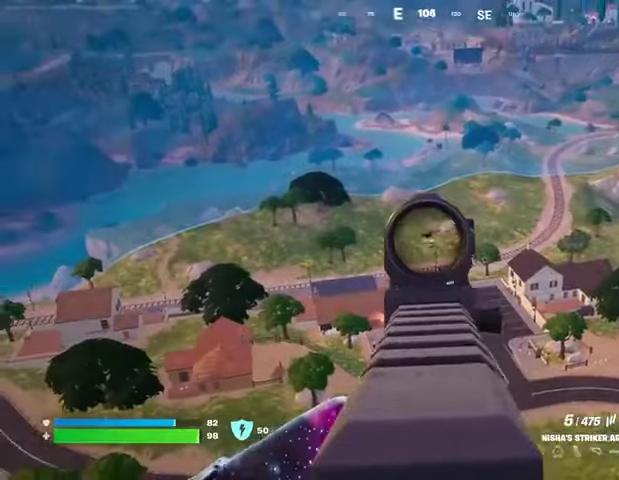
{"buttons": ["L2", "R2"], "left_stick": "left", "right_stick": "center", "events": [[67, "right_stick", "down-left"], [133, "right_stick", "center"], [300, "right_stick", "down-left"], [367, "right_stick", "center"]]}
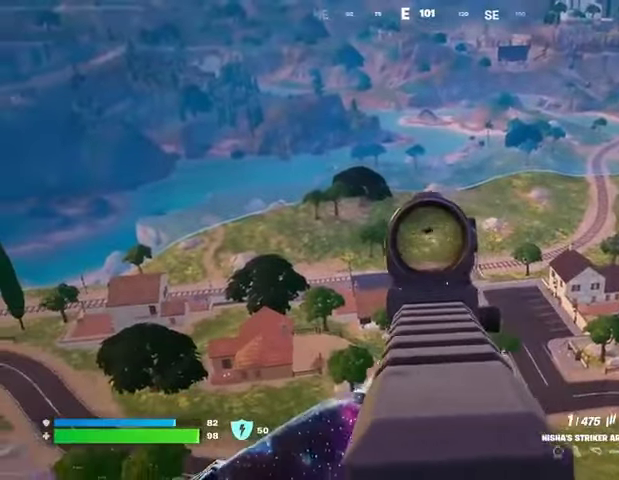
{"buttons": [], "left_stick": "left", "right_stick": "center", "events": [[333, "right_stick", "left"], [433, "L2", "up"], [500, "R2", "up"], [500, "right_stick", "center"]]}
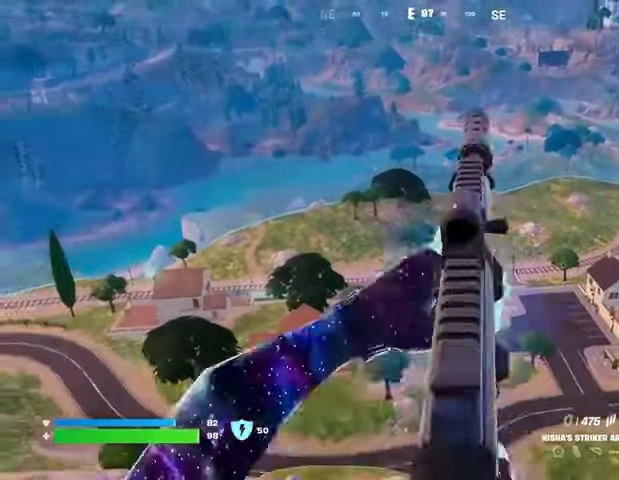
{"buttons": [], "left_stick": "left", "right_stick": "center", "events": [[267, "right_stick", "left"], [467, "right_stick", "center"]]}
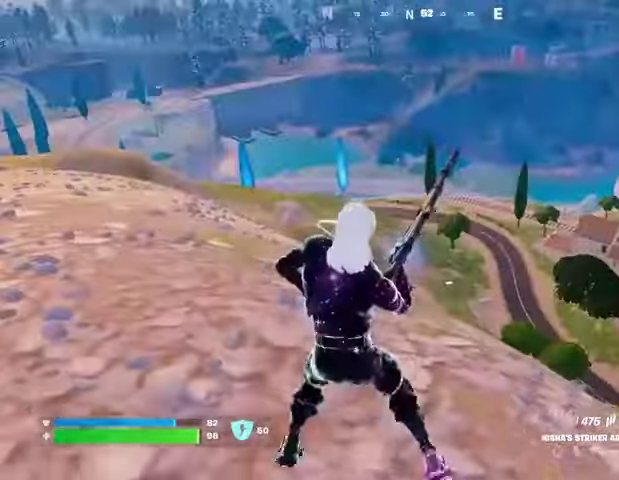
{"buttons": [], "left_stick": "down-left", "right_stick": "center", "events": [[333, "right_stick", "right"], [367, "left_stick", "down-left"], [433, "right_stick", "center"]]}
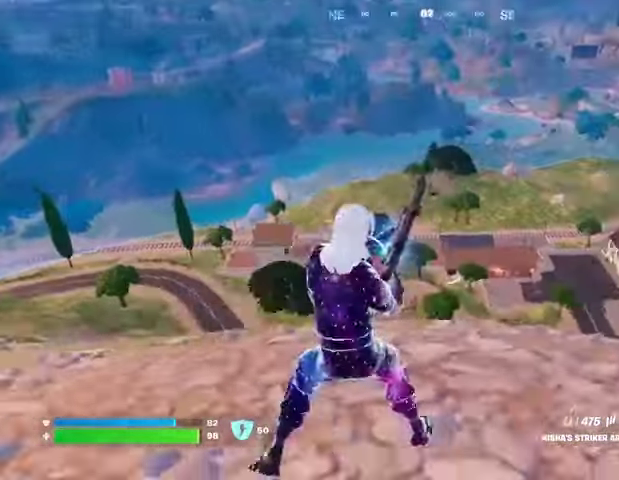
{"buttons": [], "left_stick": "up-right", "right_stick": "center", "events": [[67, "left_stick", "down"], [200, "left_stick", "down-right"], [300, "left_stick", "right"], [400, "left_stick", "up-right"]]}
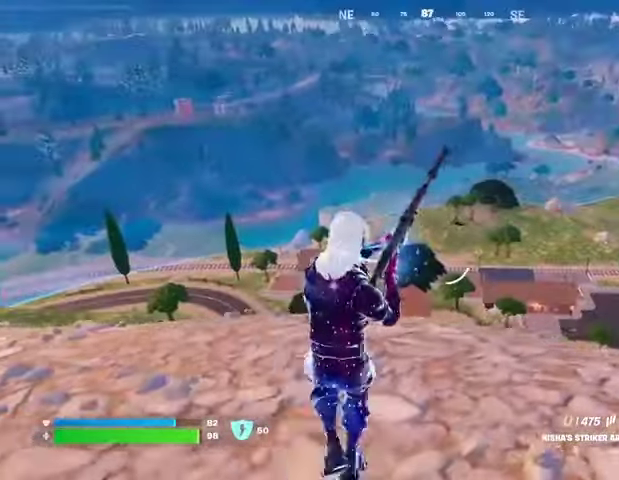
{"buttons": ["L2"], "left_stick": "up-right", "right_stick": "center", "events": [[33, "L2", "down"]]}
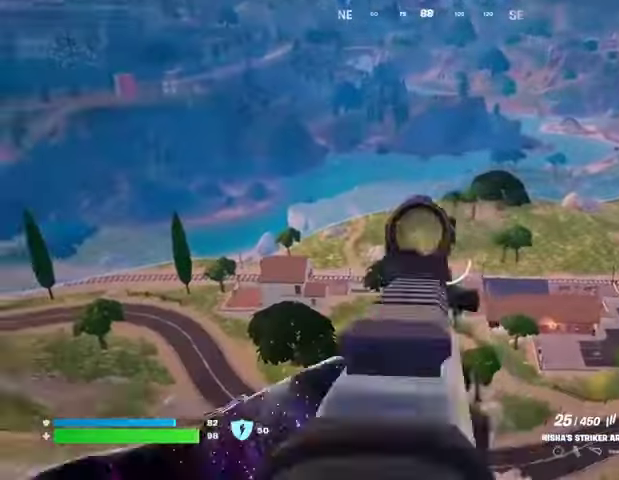
{"buttons": ["L2", "R2"], "left_stick": "right", "right_stick": "center", "events": [[133, "left_stick", "right"], [133, "right_stick", "up-right"], [233, "right_stick", "center"], [367, "R2", "down"]]}
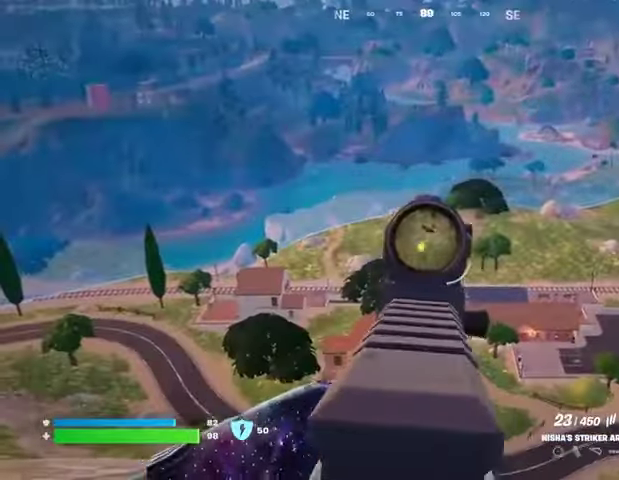
{"buttons": ["L2", "R2"], "left_stick": "right", "right_stick": "down", "events": [[433, "right_stick", "down"]]}
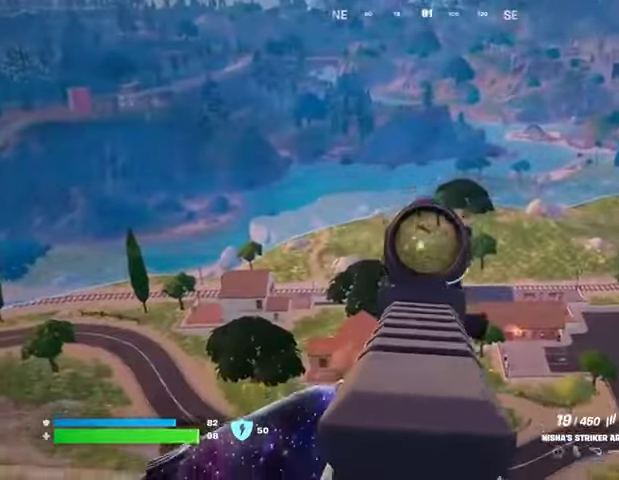
{"buttons": ["L2", "R2"], "left_stick": "right", "right_stick": "down", "events": [[67, "right_stick", "center"], [300, "right_stick", "down"]]}
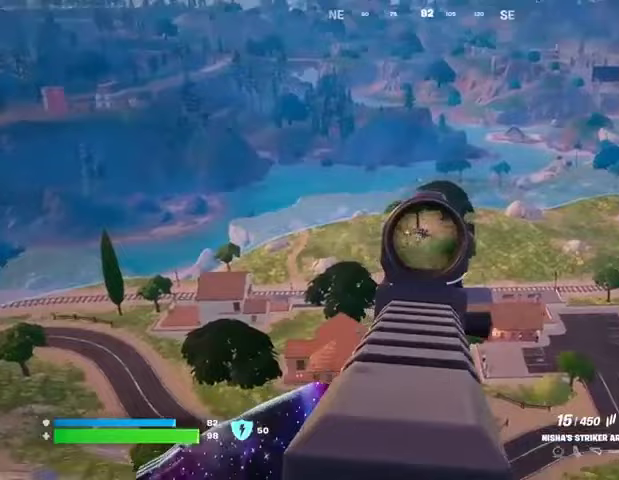
{"buttons": [], "left_stick": "left", "right_stick": "down-right", "events": [[233, "left_stick", "down-right"], [367, "left_stick", "left"], [433, "L1", "down"], [433, "L2", "up"], [467, "L1", "up"], [467, "R2", "up"], [467, "right_stick", "down-right"]]}
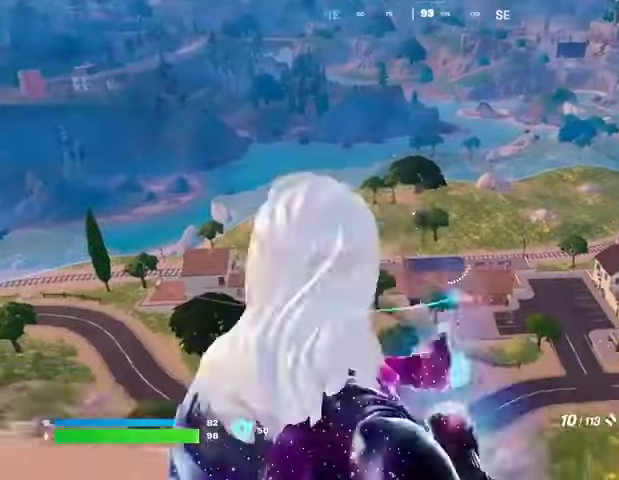
{"buttons": [], "left_stick": "down-right", "right_stick": "center", "events": [[33, "right_stick", "center"], [67, "L1", "down"], [133, "L1", "up"], [333, "left_stick", "down"], [400, "left_stick", "down-right"]]}
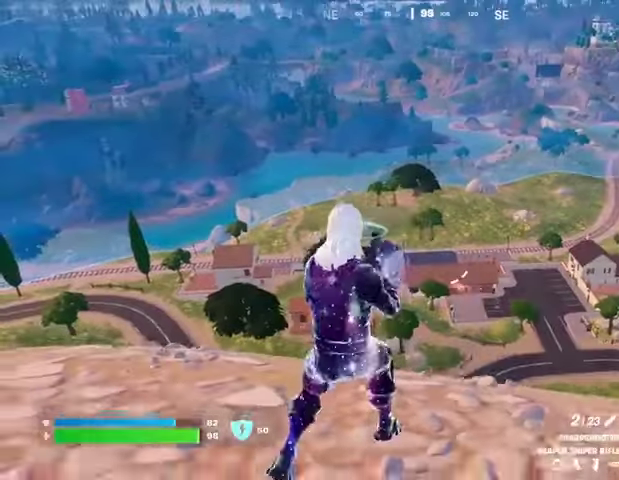
{"buttons": ["L2"], "left_stick": "right", "right_stick": "center", "events": [[100, "L2", "down"], [133, "left_stick", "right"], [333, "right_stick", "right"], [500, "right_stick", "center"]]}
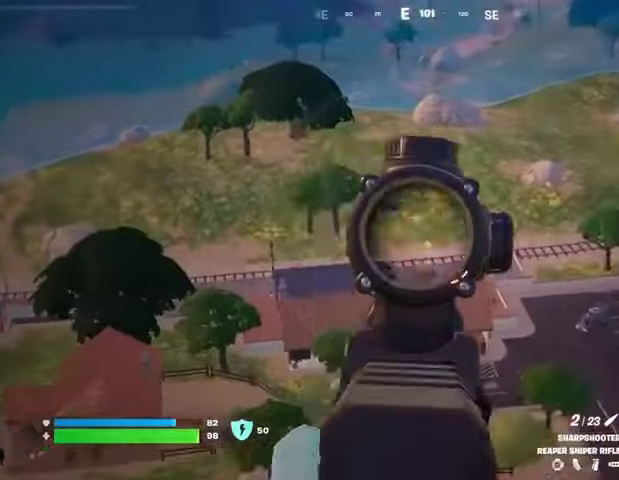
{"buttons": ["L2"], "left_stick": "left", "right_stick": "center", "events": [[167, "left_stick", "left"], [167, "right_stick", "left"], [500, "right_stick", "center"]]}
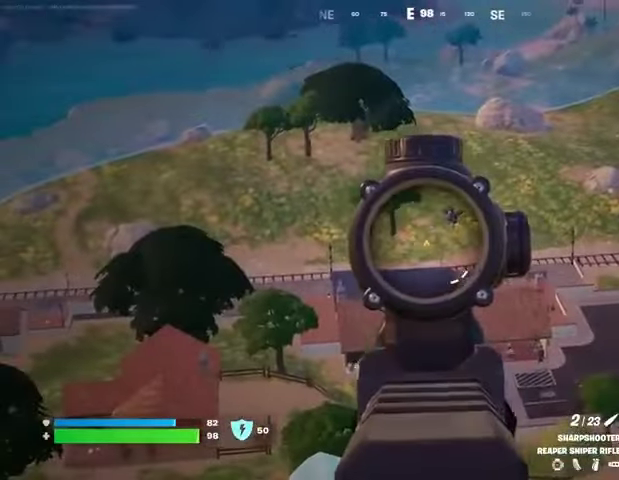
{"buttons": ["L2"], "left_stick": "left", "right_stick": "down", "events": [[500, "right_stick", "down"]]}
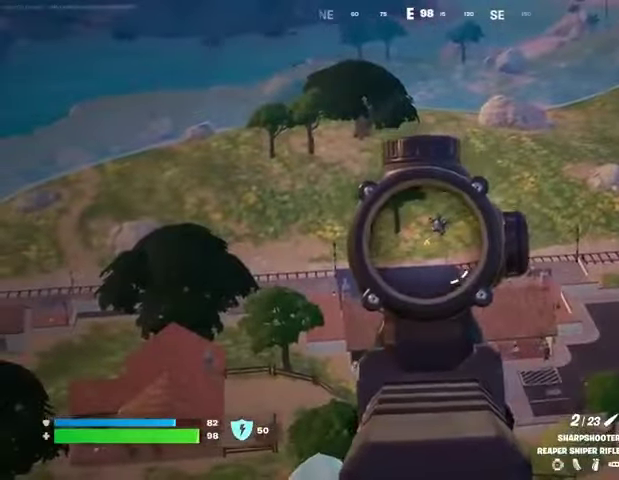
{"buttons": [], "left_stick": "down-left", "right_stick": "center", "events": [[67, "L3", "down"], [67, "right_stick", "center"], [100, "L2", "up"], [100, "R2", "down"], [167, "L3", "up"], [167, "R2", "up"], [200, "right_stick", "down"], [233, "left_stick", "down-left"], [300, "right_stick", "center"]]}
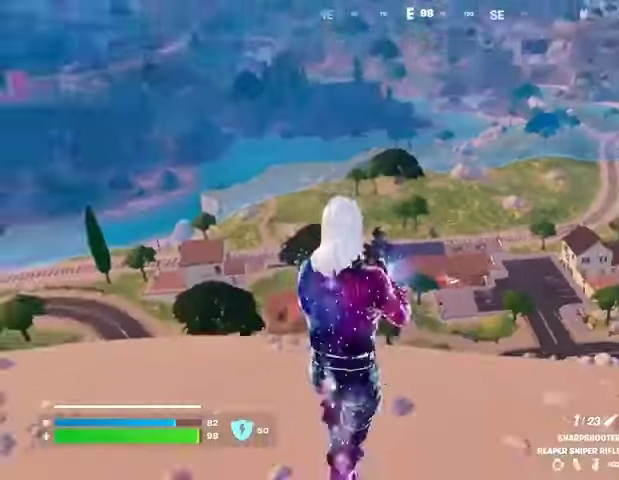
{"buttons": [], "left_stick": "up-right", "right_stick": "right", "events": [[167, "left_stick", "down"], [233, "right_stick", "right"], [333, "left_stick", "right"], [467, "left_stick", "up-right"]]}
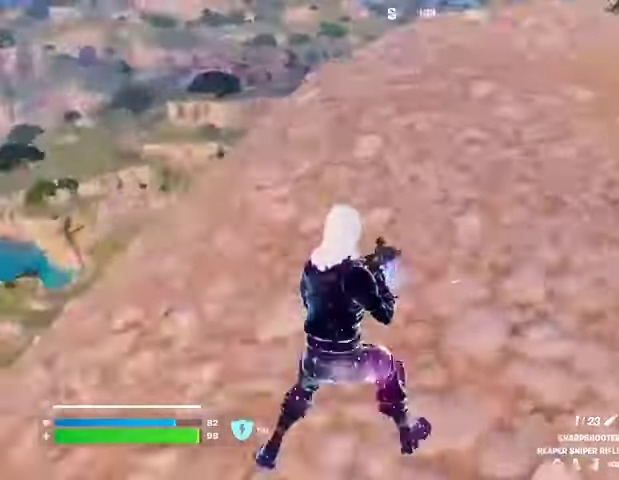
{"buttons": [], "left_stick": "up", "right_stick": "center", "events": [[100, "left_stick", "up"], [100, "right_stick", "center"], [233, "SQUARE", "down"], [300, "SQUARE", "up"]]}
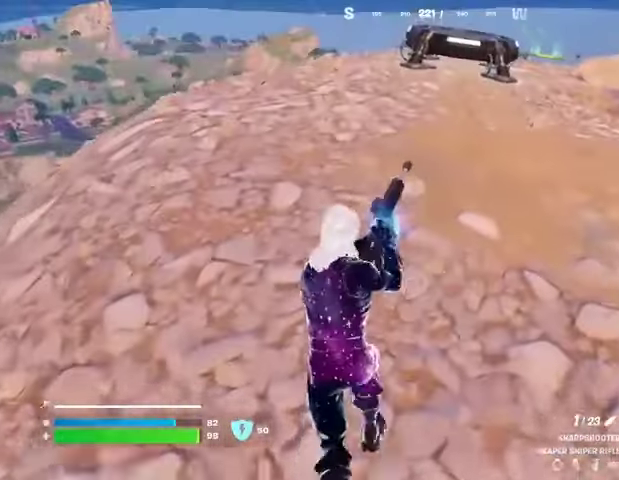
{"buttons": [], "left_stick": "up", "right_stick": "center", "events": [[300, "CROSS", "down"], [400, "CROSS", "up"]]}
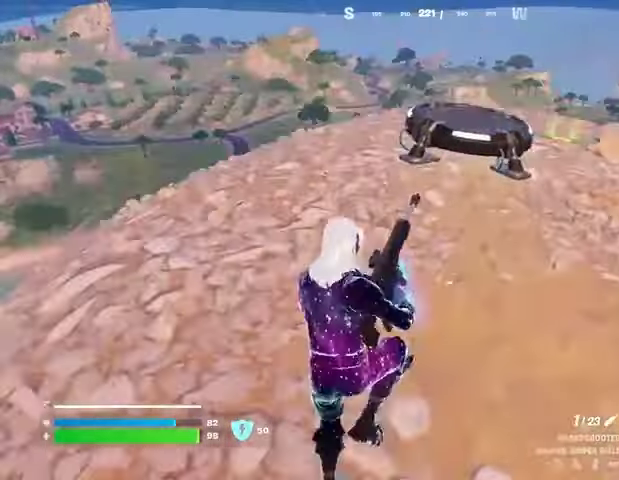
{"buttons": [], "left_stick": "up", "right_stick": "center", "events": [[133, "right_stick", "right"], [267, "right_stick", "center"]]}
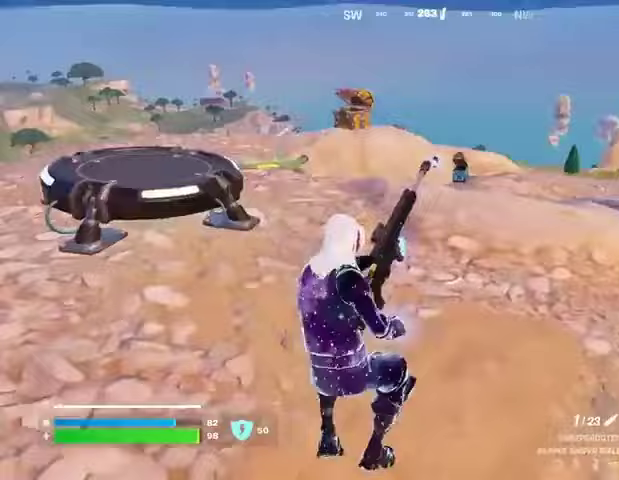
{"buttons": [], "left_stick": "down-left", "right_stick": "right", "events": [[100, "right_stick", "right"], [200, "CROSS", "down"], [300, "CROSS", "up"], [367, "left_stick", "left"], [467, "left_stick", "down-left"]]}
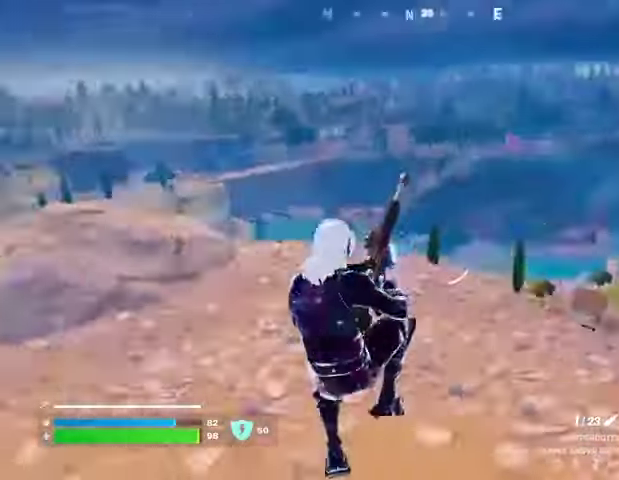
{"buttons": [], "left_stick": "right", "right_stick": "center", "events": [[67, "left_stick", "down"], [400, "left_stick", "right"], [400, "right_stick", "center"]]}
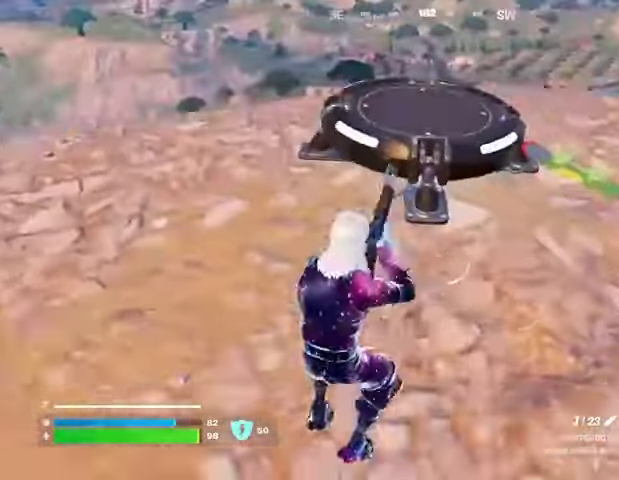
{"buttons": [], "left_stick": "up", "right_stick": "center", "events": [[67, "left_stick", "up-right"], [167, "right_stick", "up-right"], [267, "left_stick", "up"], [333, "right_stick", "center"], [433, "SQUARE", "down"], [500, "SQUARE", "up"]]}
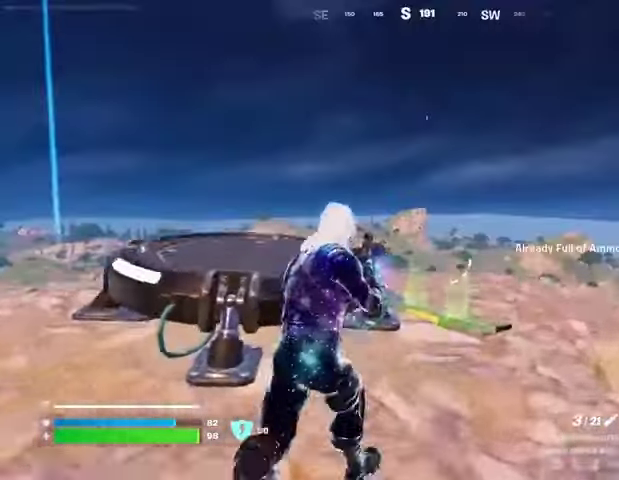
{"buttons": [], "left_stick": "down-left", "right_stick": "center", "events": [[133, "left_stick", "up-right"], [167, "right_stick", "down"], [267, "left_stick", "left"], [333, "left_stick", "down-left"], [333, "right_stick", "center"], [400, "SQUARE", "down"], [467, "SQUARE", "up"]]}
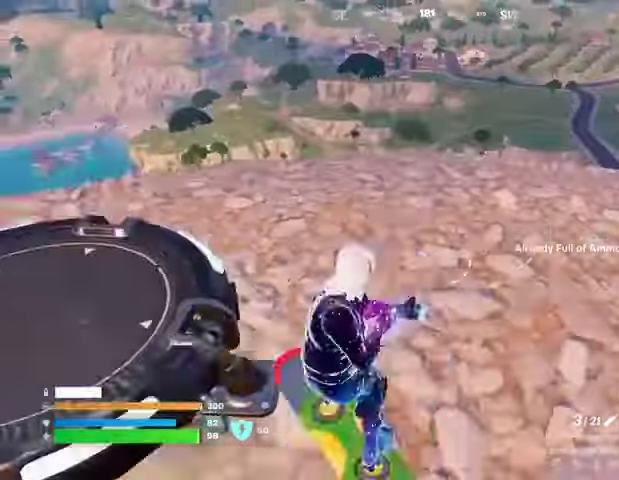
{"buttons": [], "left_stick": "up", "right_stick": "left", "events": [[33, "left_stick", "right"], [167, "right_stick", "right"], [200, "left_stick", "up"], [267, "right_stick", "left"]]}
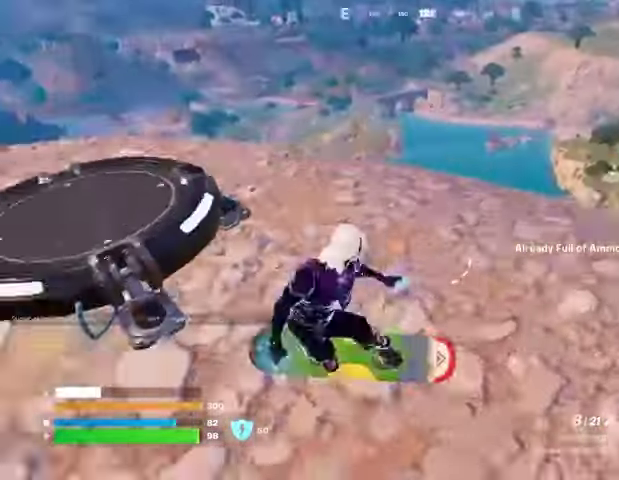
{"buttons": [], "left_stick": "up-left", "right_stick": "center", "events": [[67, "right_stick", "center"], [167, "left_stick", "up-left"]]}
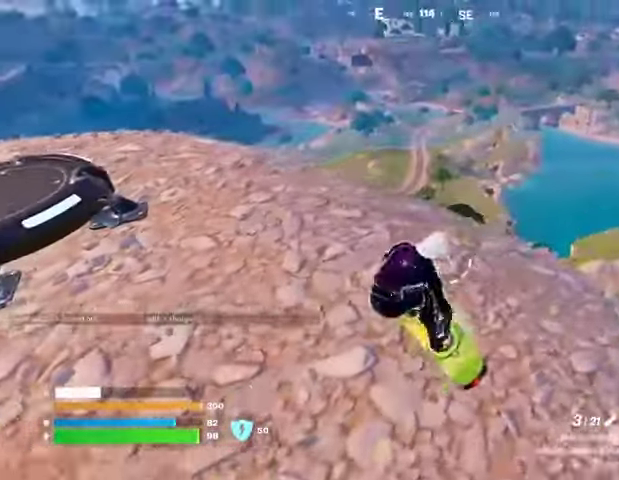
{"buttons": [], "left_stick": "up-left", "right_stick": "center", "events": [[100, "right_stick", "down-left"], [200, "right_stick", "center"]]}
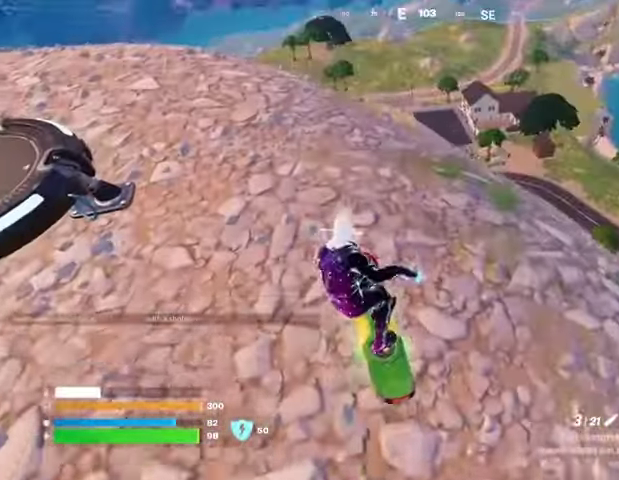
{"buttons": [], "left_stick": "up", "right_stick": "center", "events": [[233, "left_stick", "up"]]}
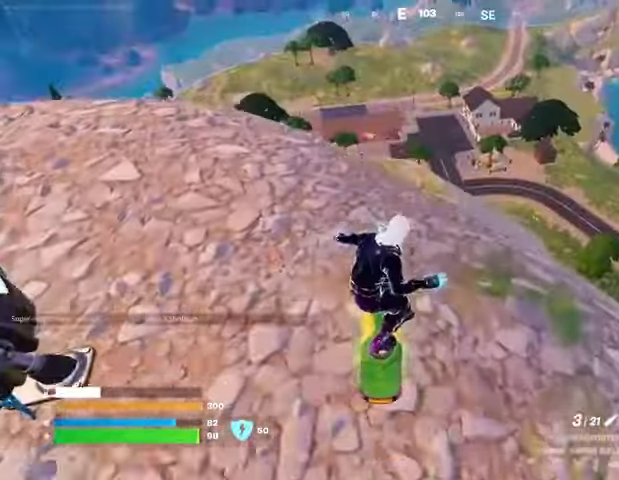
{"buttons": [], "left_stick": "up", "right_stick": "center", "events": [[333, "CROSS", "down"], [367, "CROSS", "up"]]}
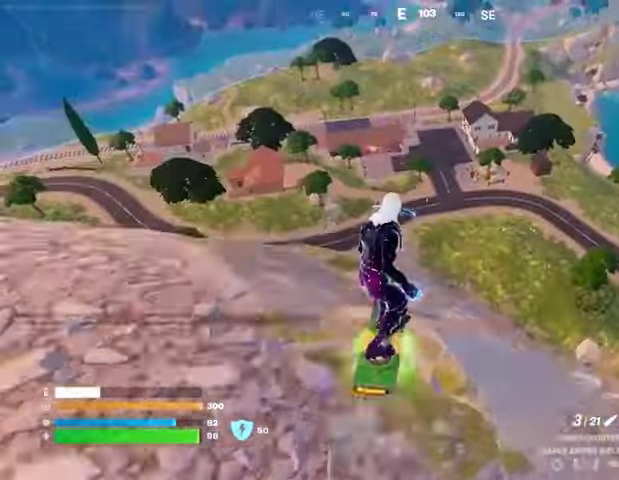
{"buttons": [], "left_stick": "center", "right_stick": "center", "events": [[200, "left_stick", "left"], [500, "left_stick", "center"]]}